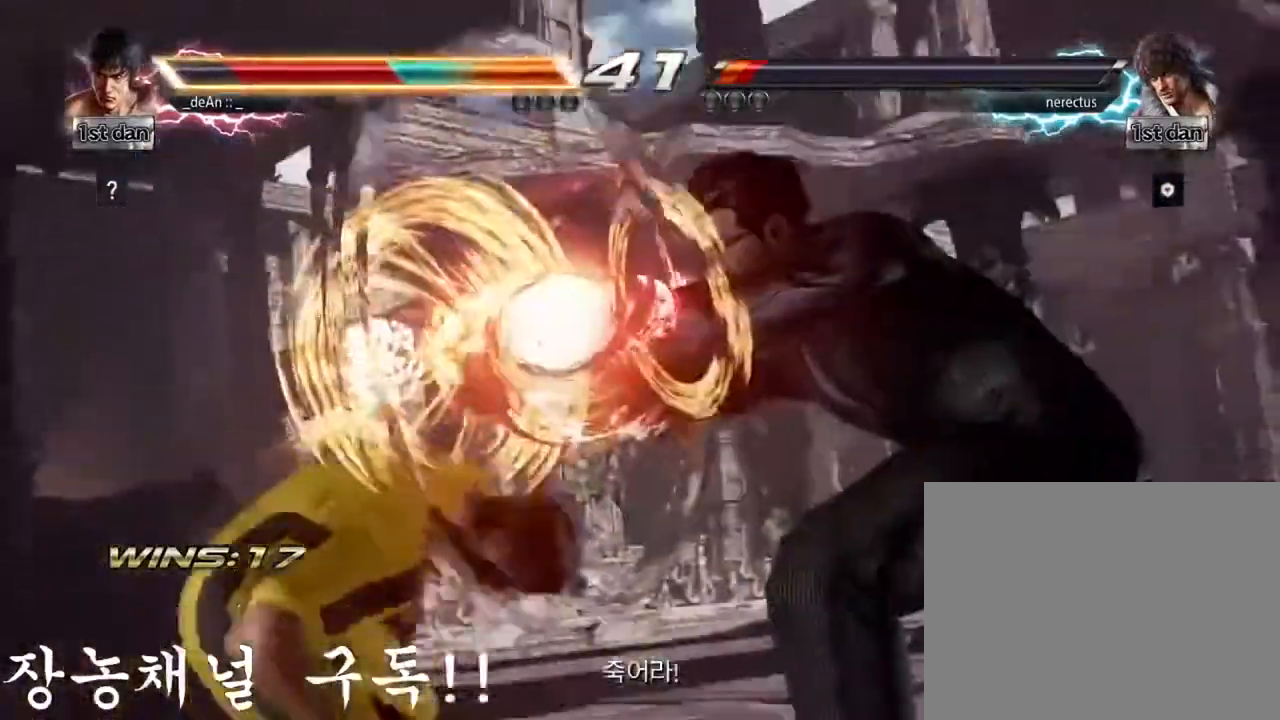
Gameplay with a controller (arcade stick); each line is a JSON object with the inputs held at the frame after it. "events" lists button and stick changes between this image and that frame as [ms after this image, input, new state], when the widget could be followed in between. Not read: L3 R3.
{"buttons": [], "left_stick": "left", "events": [[450, "left_stick", "left"]]}
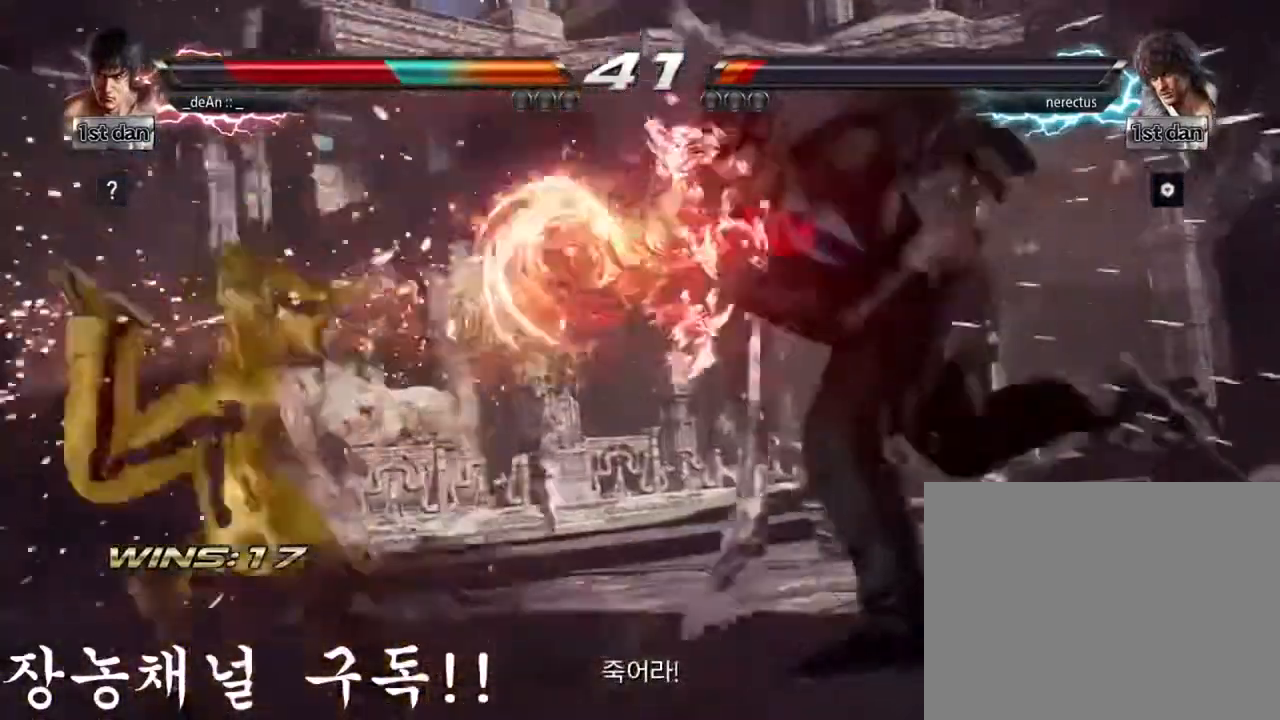
{"buttons": [], "left_stick": "left", "events": []}
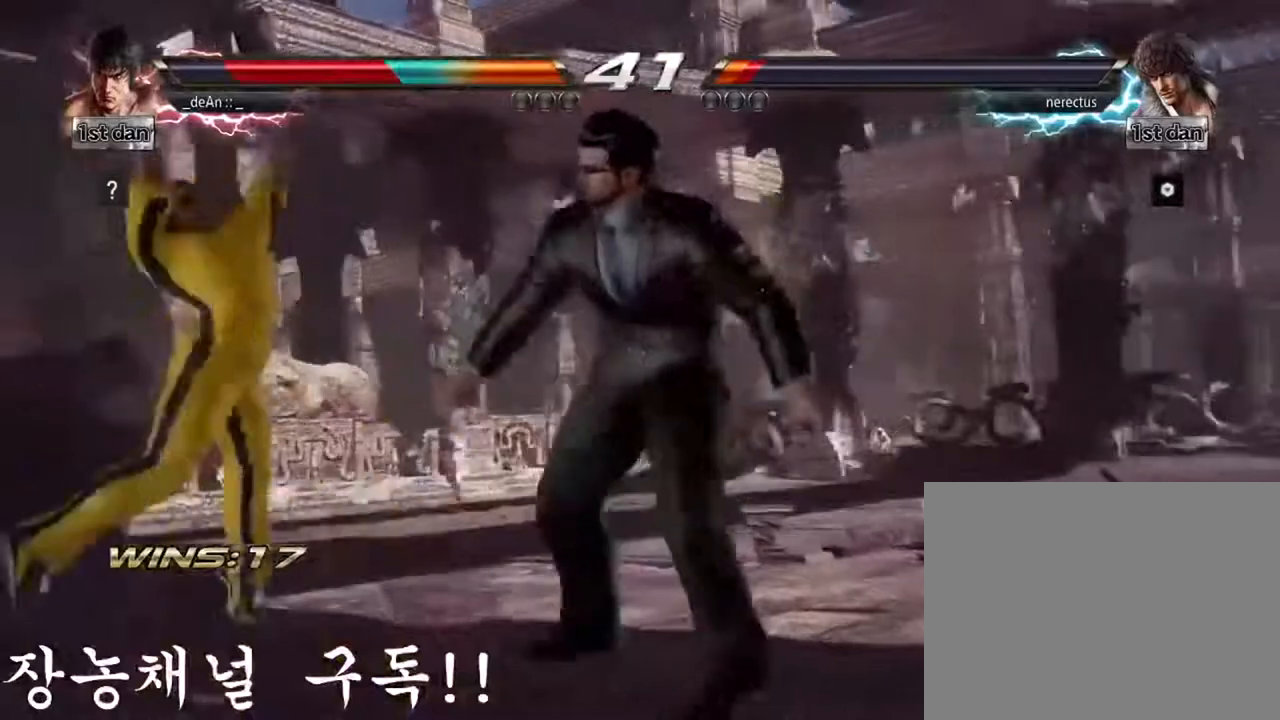
{"buttons": ["SQUARE"], "left_stick": "left", "events": [[484, "SQUARE", "down"]]}
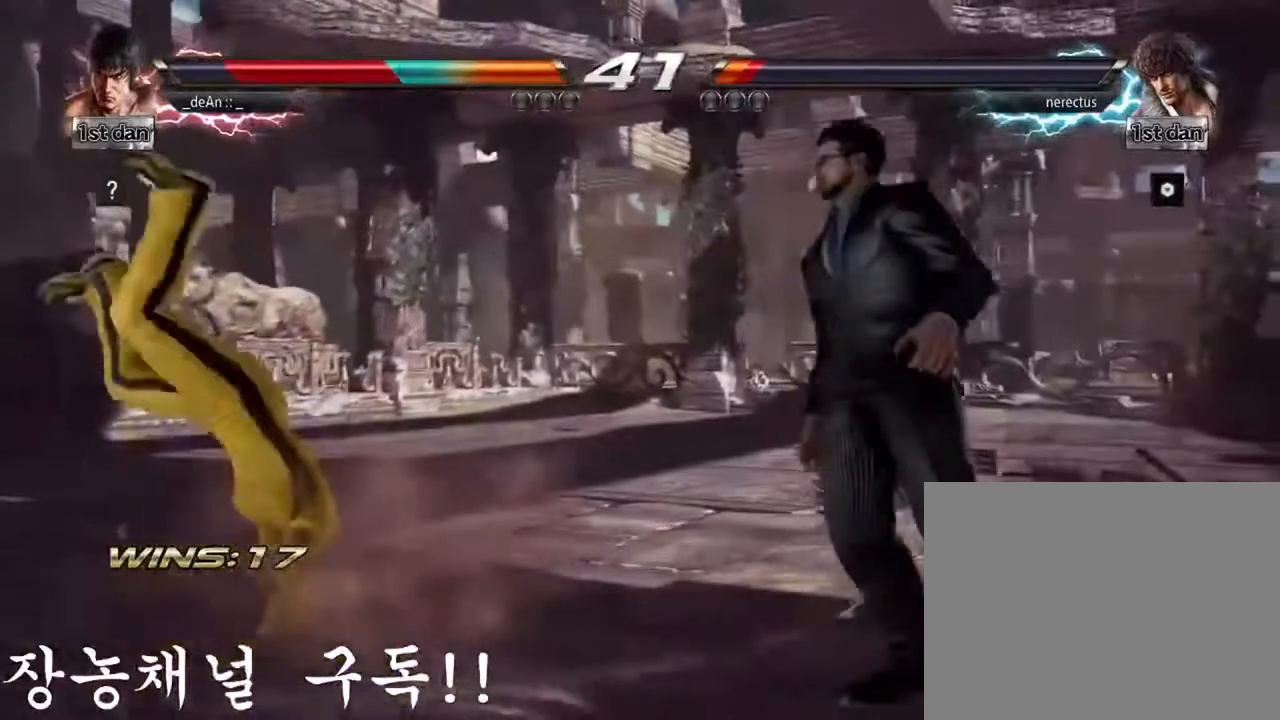
{"buttons": [], "left_stick": "left", "events": [[67, "SQUARE", "up"], [184, "SQUARE", "down"], [334, "SQUARE", "up"]]}
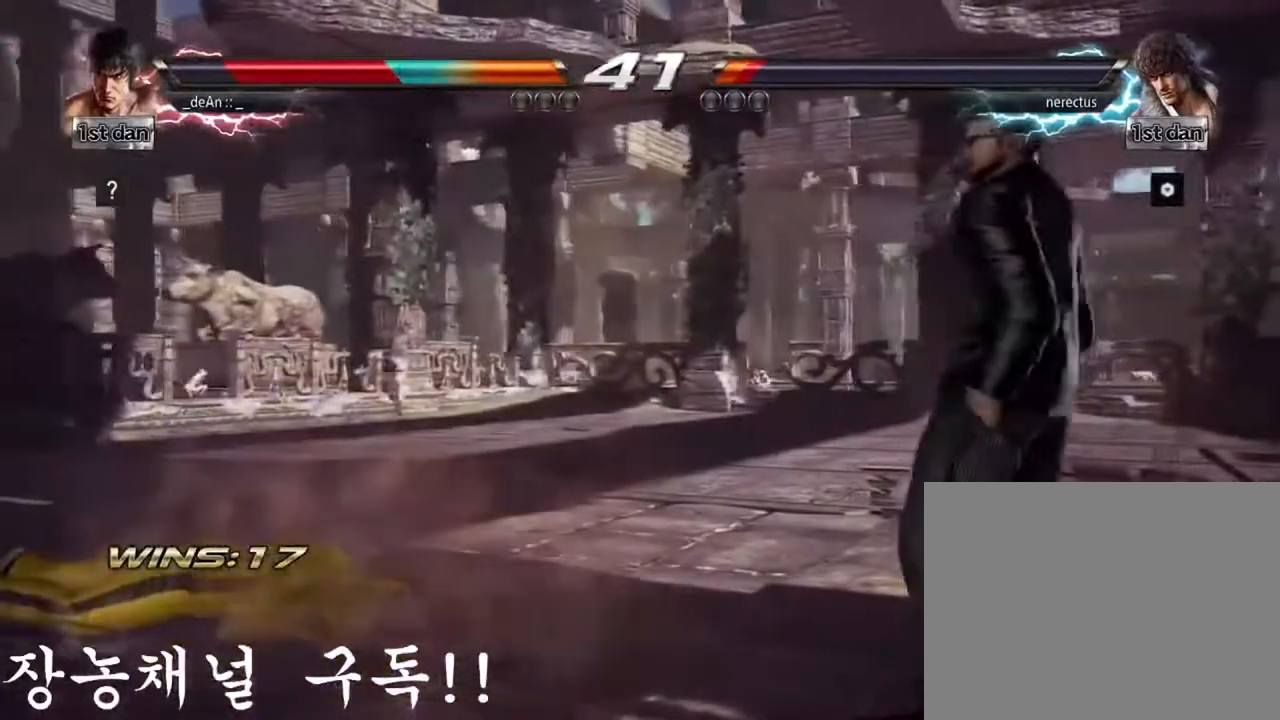
{"buttons": [], "left_stick": "center", "events": [[16, "SQUARE", "down"], [167, "SQUARE", "up"], [250, "SQUARE", "down"], [400, "SQUARE", "up"], [417, "left_stick", "center"]]}
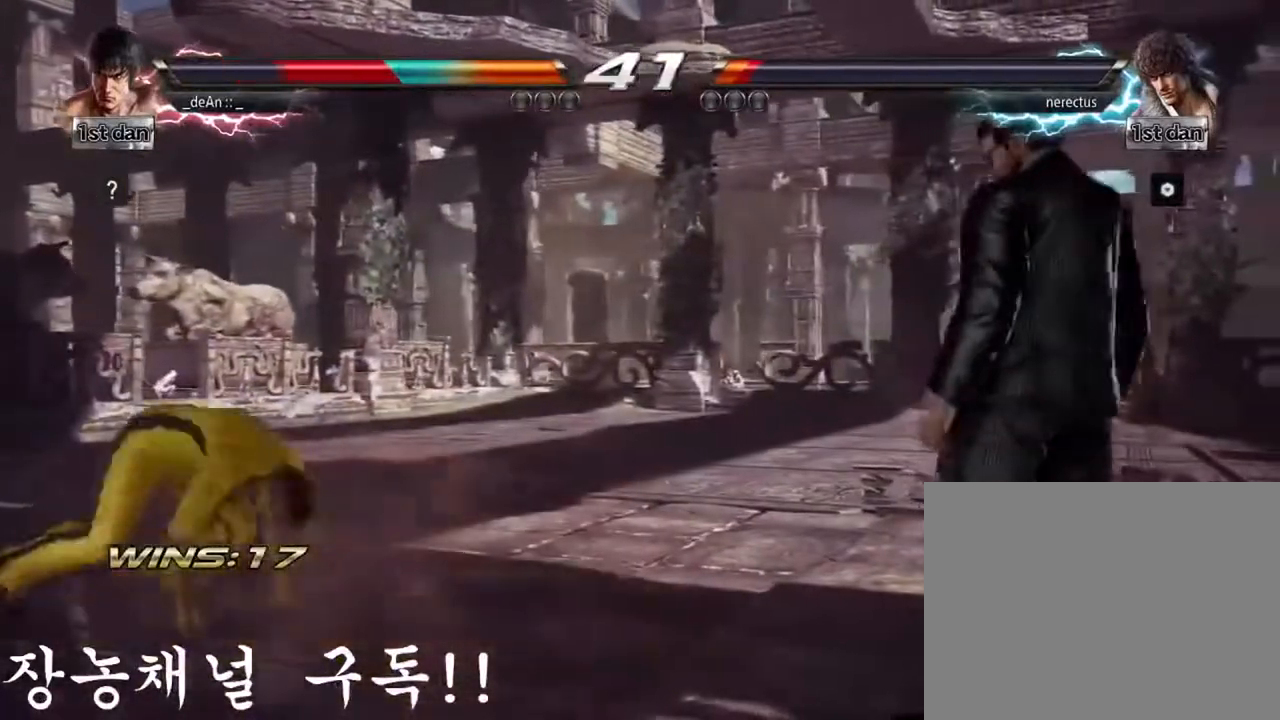
{"buttons": [], "left_stick": "down", "events": [[84, "left_stick", "left"], [217, "left_stick", "center"], [284, "left_stick", "left"], [384, "left_stick", "down"]]}
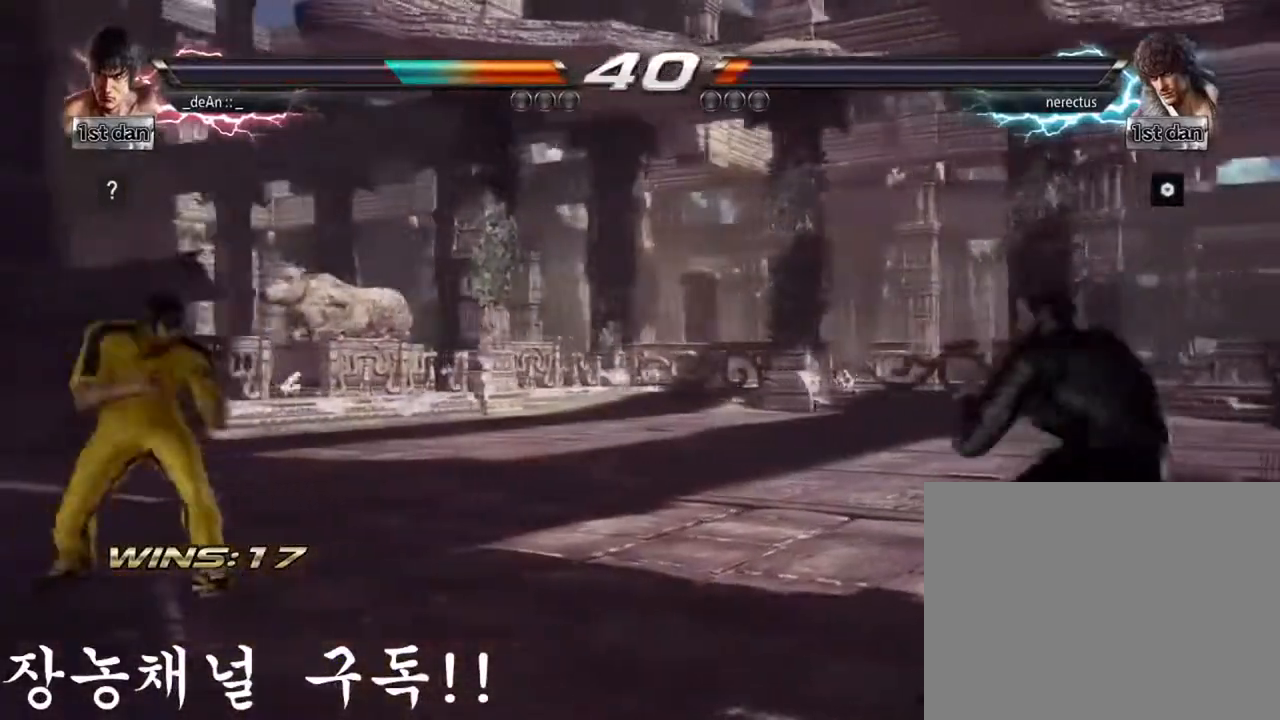
{"buttons": [], "left_stick": "left", "events": [[50, "left_stick", "center"], [150, "left_stick", "left"], [283, "left_stick", "center"], [350, "left_stick", "left"]]}
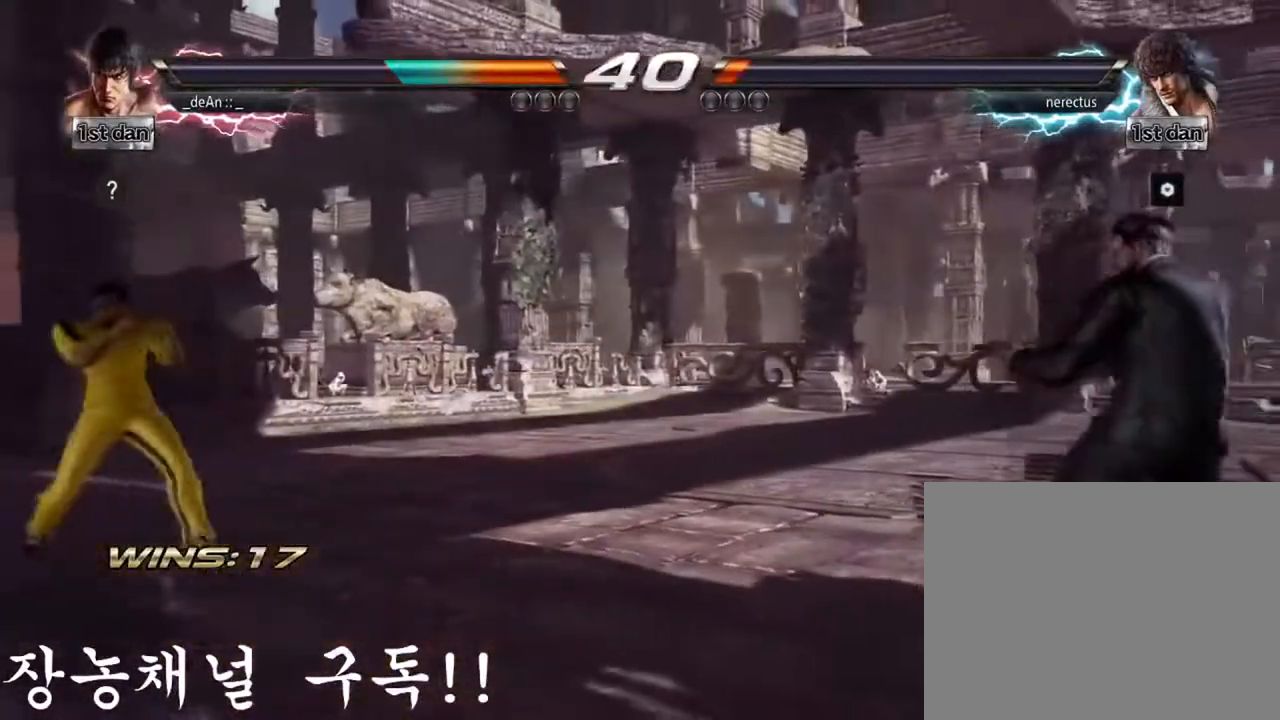
{"buttons": [], "left_stick": "right", "events": [[50, "left_stick", "down"], [134, "left_stick", "center"], [184, "left_stick", "right"], [251, "left_stick", "center"], [351, "left_stick", "right"]]}
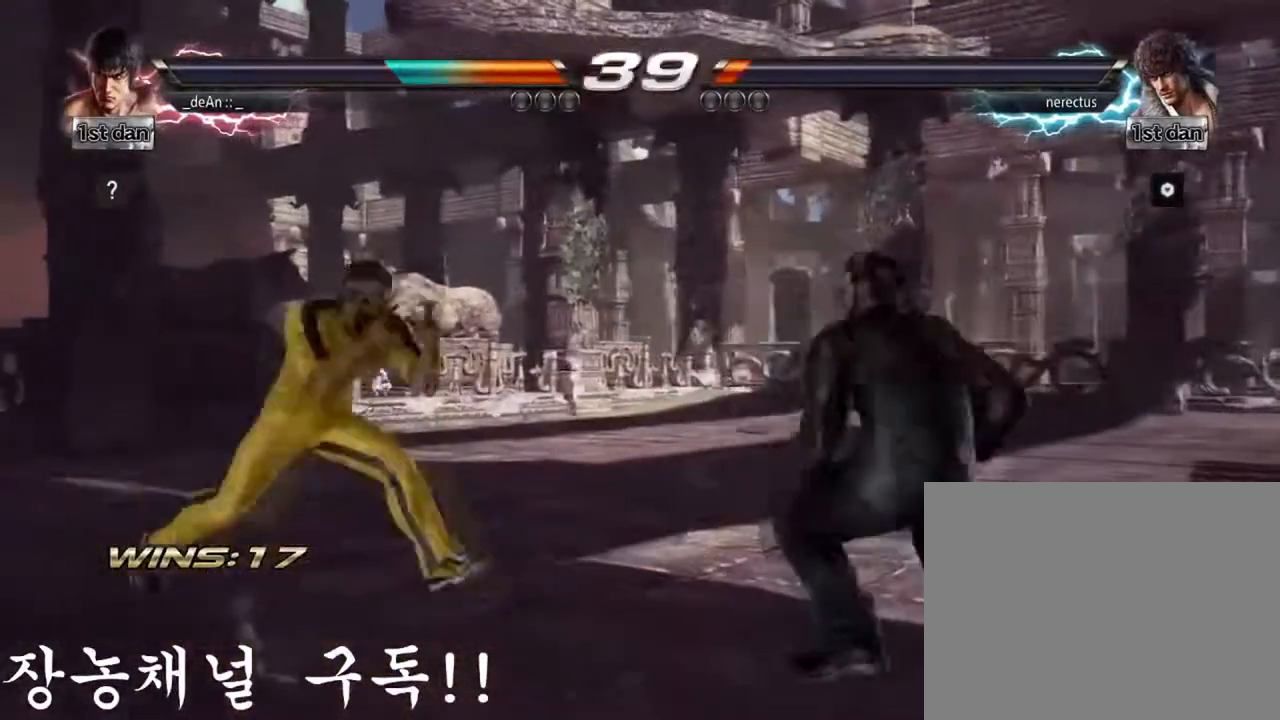
{"buttons": [], "left_stick": "left", "events": [[50, "SQUARE", "down"], [83, "left_stick", "center"], [233, "SQUARE", "up"], [417, "left_stick", "left"]]}
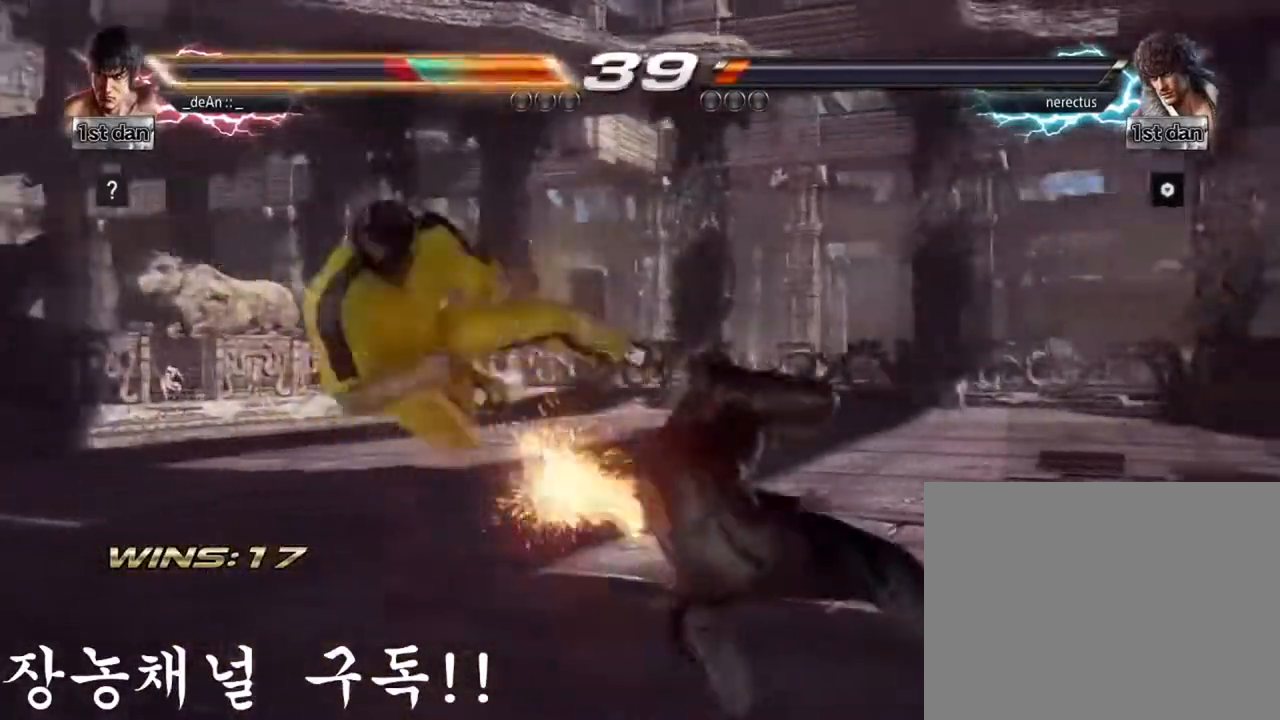
{"buttons": [], "left_stick": "left", "events": [[117, "TRIANGLE", "down"], [201, "TRIANGLE", "up"], [351, "SQUARE", "down"], [467, "SQUARE", "up"]]}
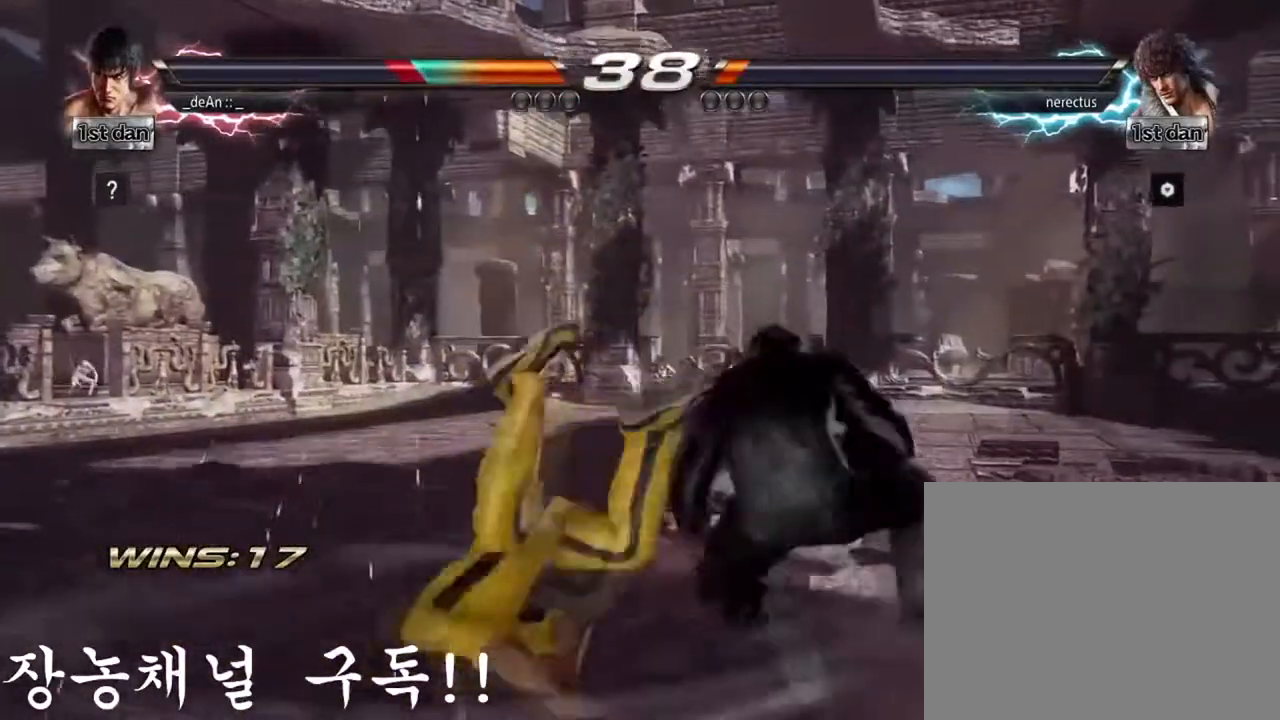
{"buttons": ["SQUARE"], "left_stick": "left", "events": [[83, "SQUARE", "down"], [167, "SQUARE", "up"], [484, "SQUARE", "down"]]}
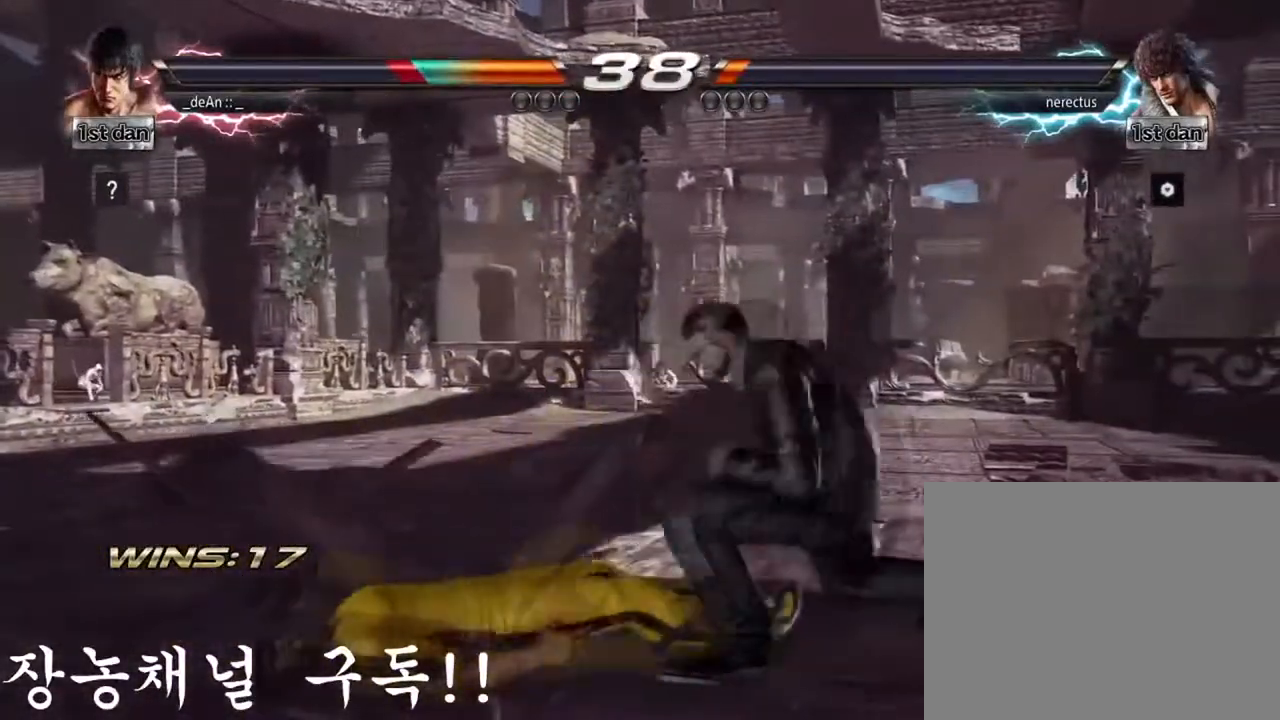
{"buttons": [], "left_stick": "left", "events": [[134, "SQUARE", "up"]]}
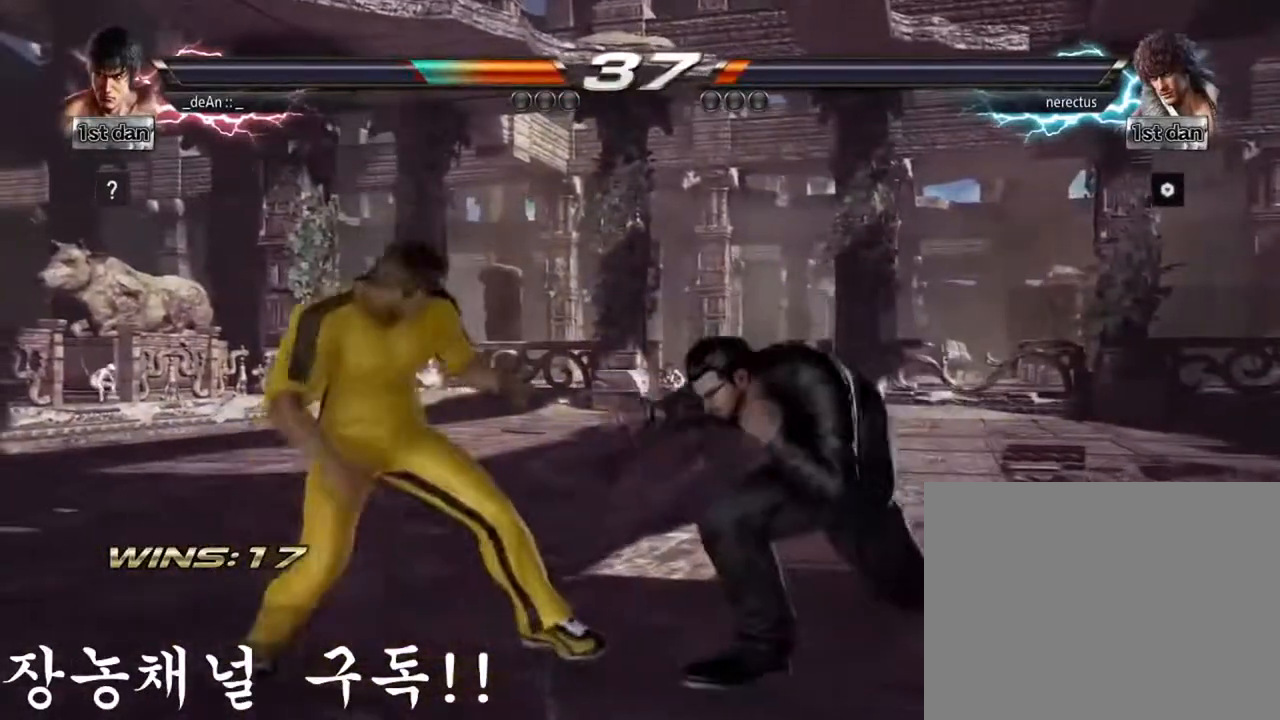
{"buttons": ["TRIANGLE"], "left_stick": "center", "events": [[83, "left_stick", "down"], [350, "left_stick", "center"], [367, "TRIANGLE", "down"]]}
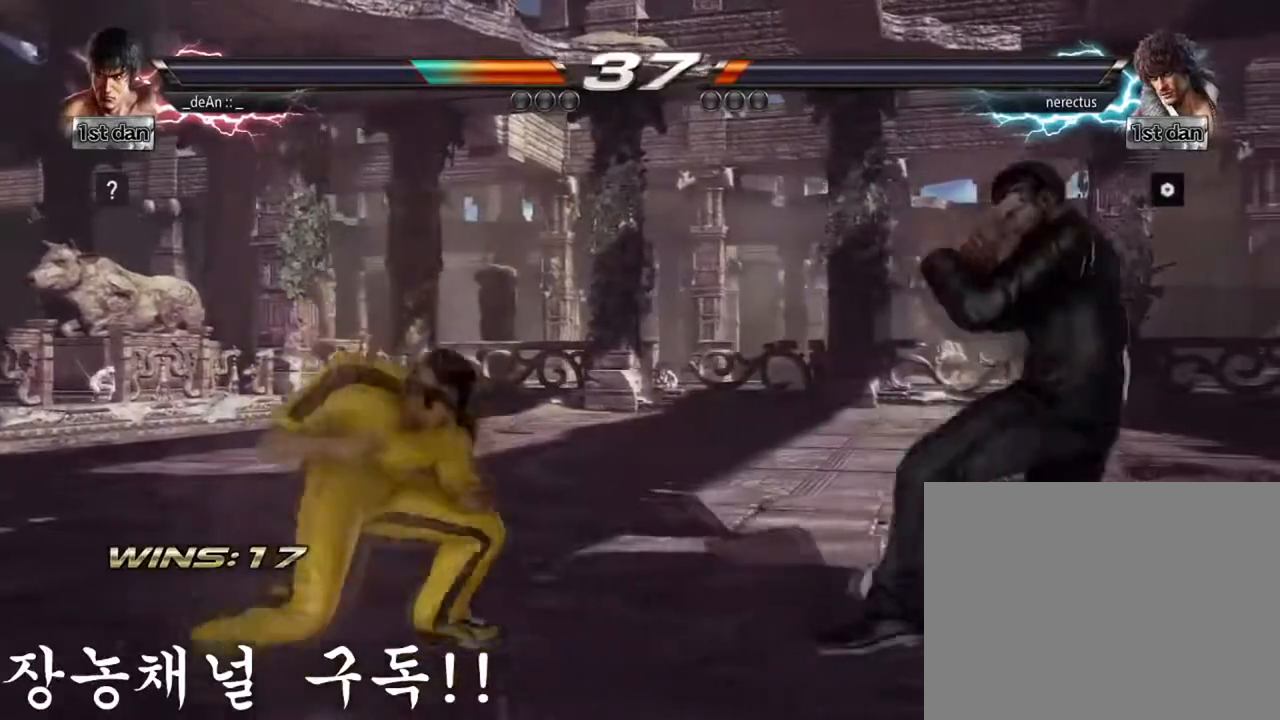
{"buttons": [], "left_stick": "left", "events": [[67, "TRIANGLE", "up"], [484, "left_stick", "left"]]}
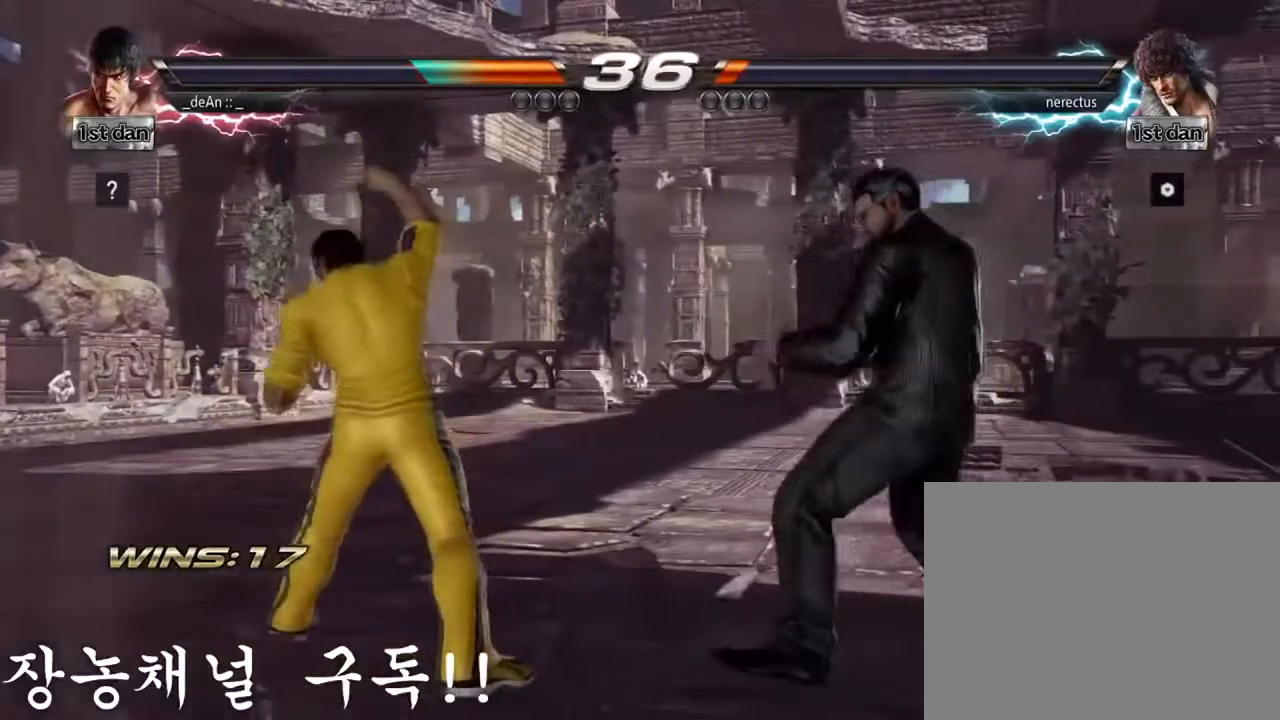
{"buttons": [], "left_stick": "left", "events": [[117, "left_stick", "up-left"], [417, "left_stick", "left"]]}
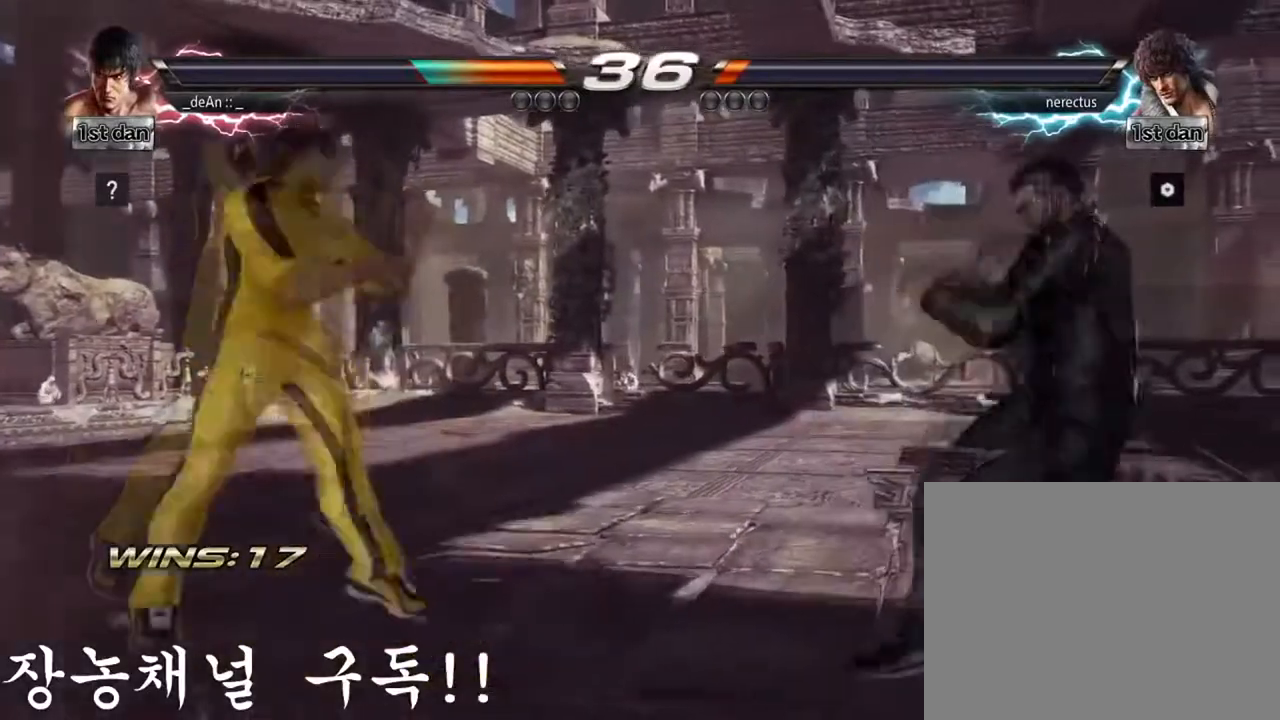
{"buttons": [], "left_stick": "left", "events": [[50, "left_stick", "down"], [217, "left_stick", "left"], [317, "left_stick", "center"], [417, "left_stick", "left"]]}
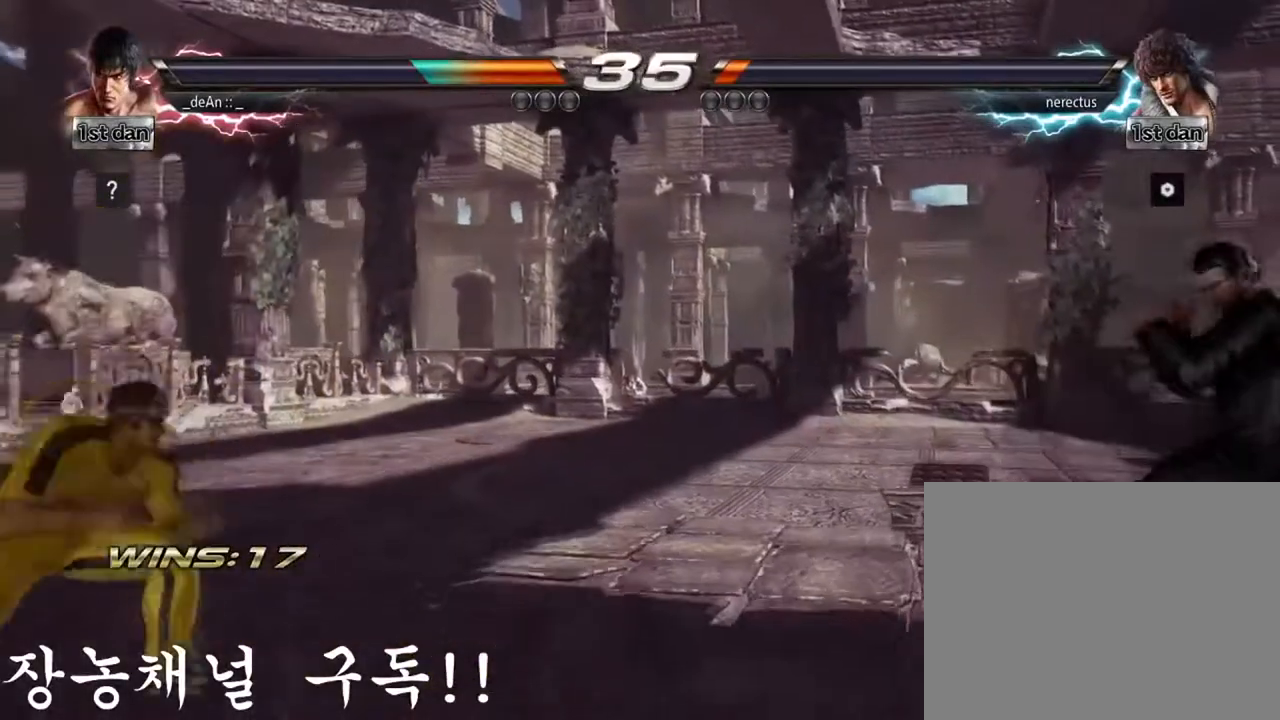
{"buttons": [], "left_stick": "right", "events": [[50, "left_stick", "center"], [283, "left_stick", "right"]]}
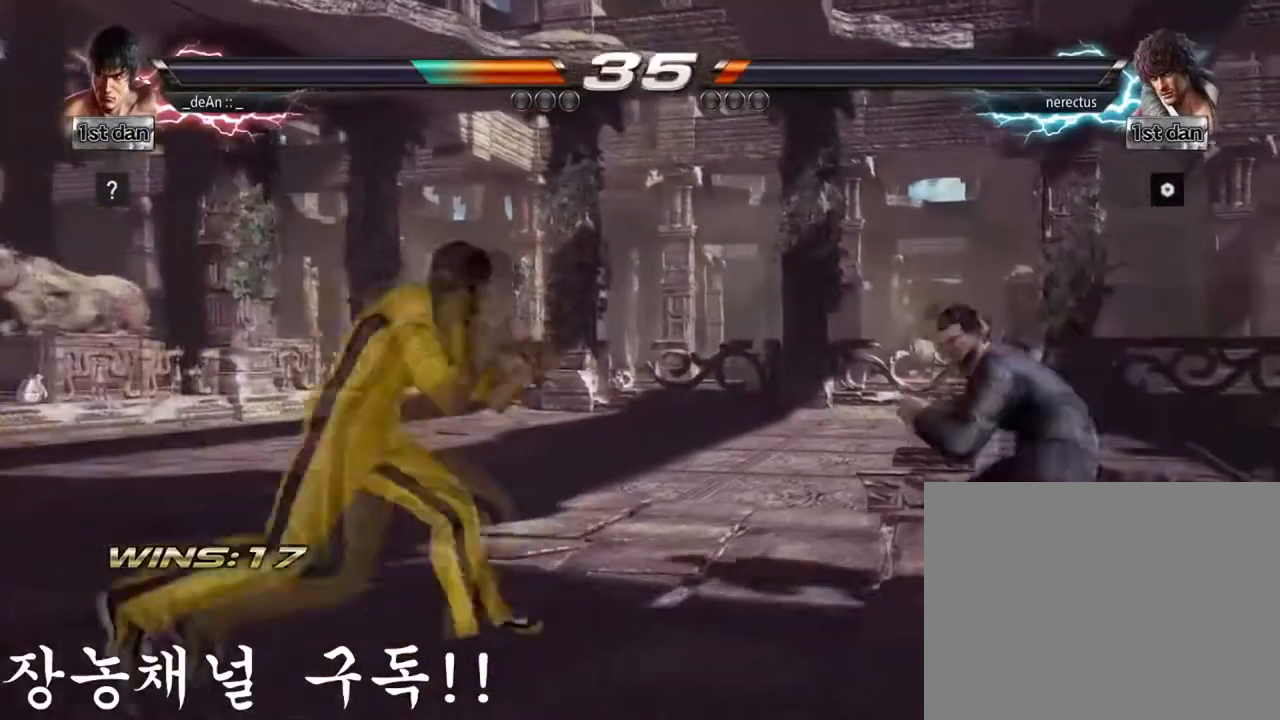
{"buttons": [], "left_stick": "left", "events": [[67, "SQUARE", "down"], [84, "left_stick", "center"], [251, "SQUARE", "up"], [417, "left_stick", "left"]]}
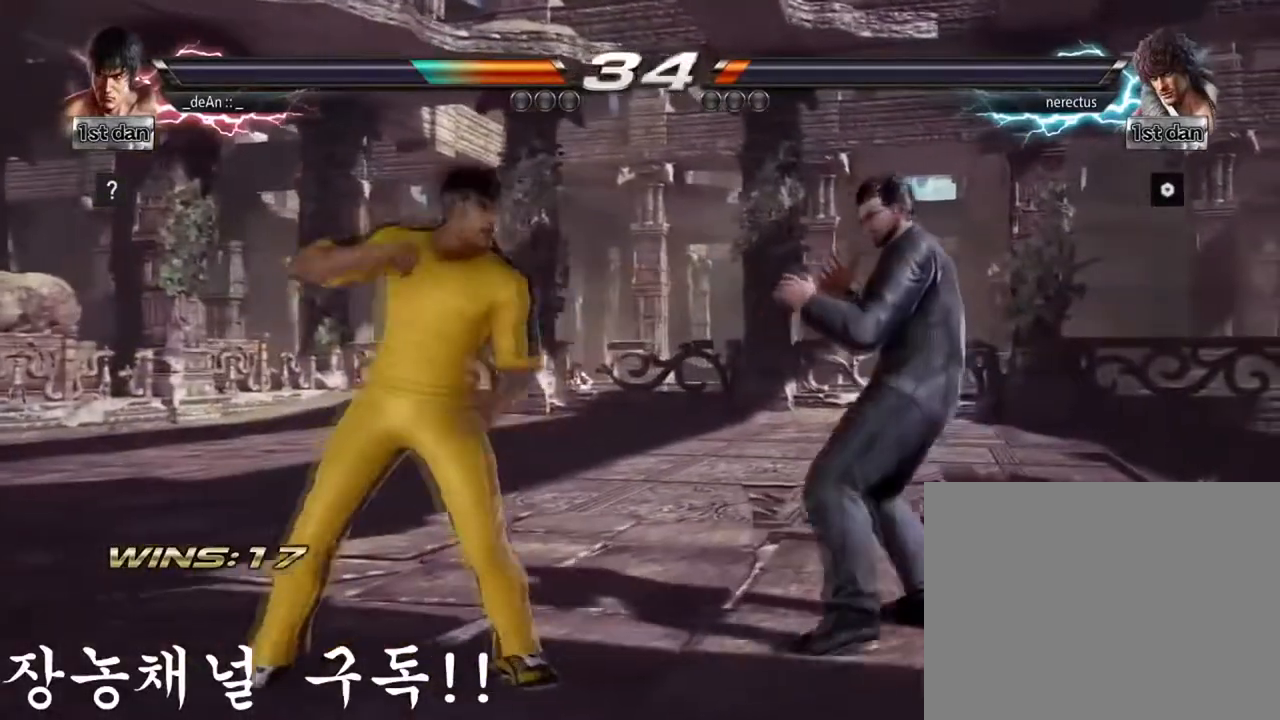
{"buttons": [], "left_stick": "right", "events": [[283, "left_stick", "right"], [350, "left_stick", "center"], [450, "left_stick", "right"]]}
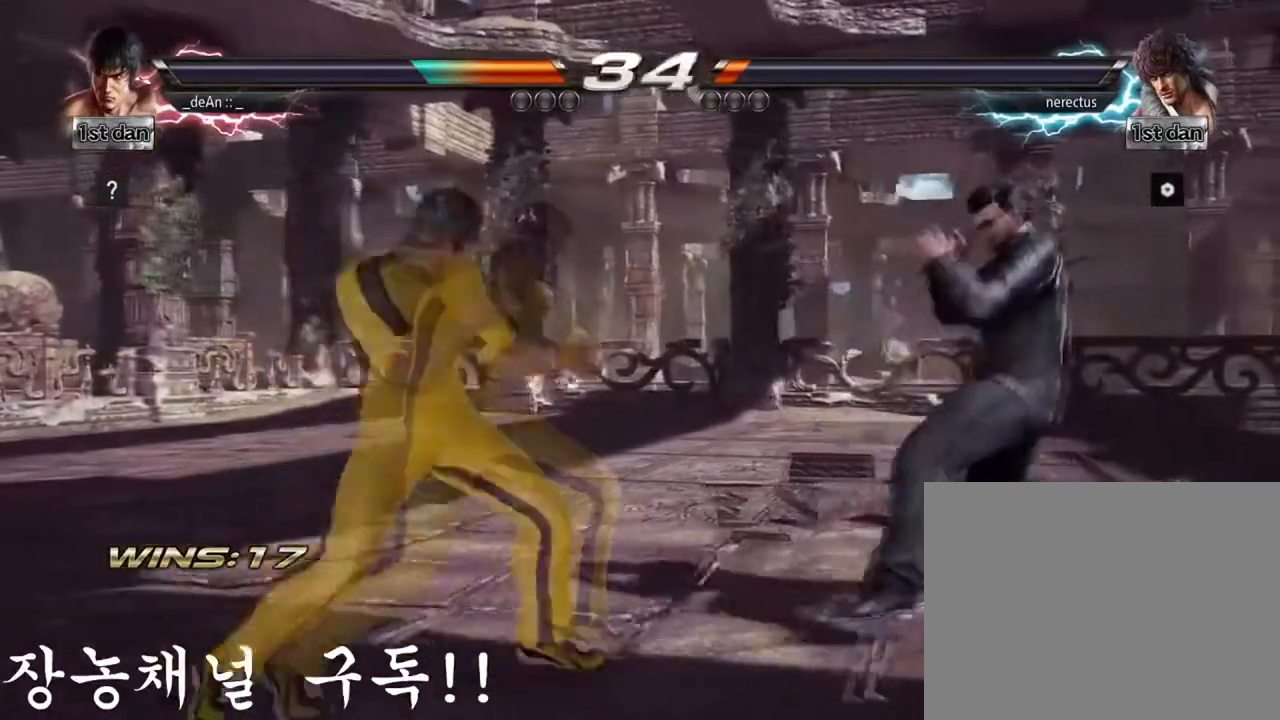
{"buttons": [], "left_stick": "down", "events": [[50, "left_stick", "center"], [134, "SQUARE", "down"], [284, "SQUARE", "up"], [484, "left_stick", "down"]]}
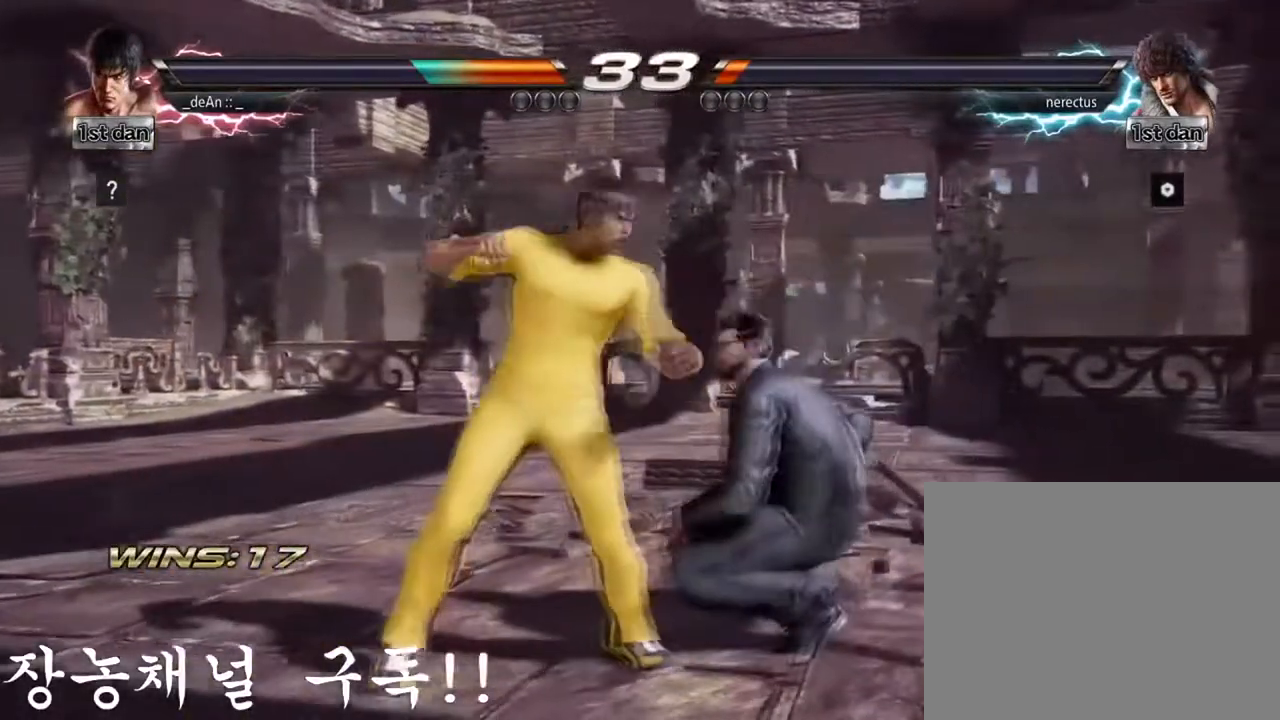
{"buttons": [], "left_stick": "center", "events": [[33, "CROSS", "down"], [133, "CROSS", "up"], [233, "left_stick", "center"]]}
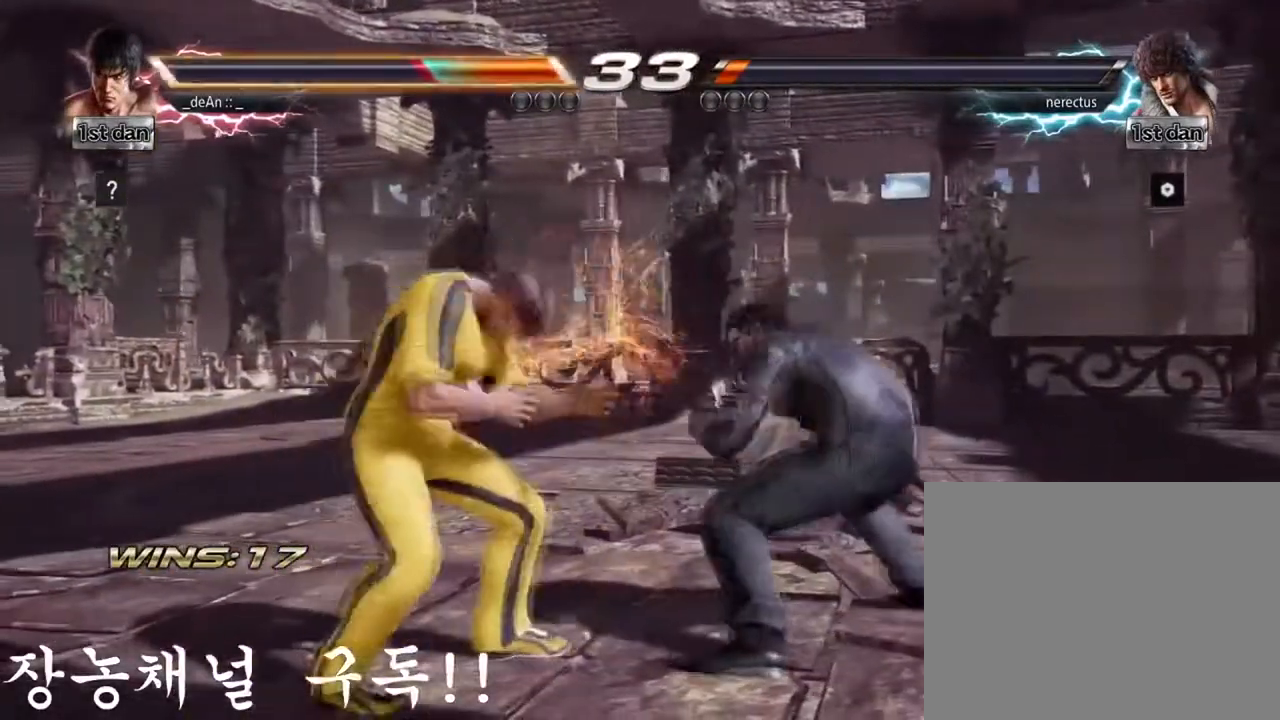
{"buttons": [], "left_stick": "down-right", "events": [[150, "left_stick", "left"], [217, "left_stick", "center"], [351, "left_stick", "down-right"]]}
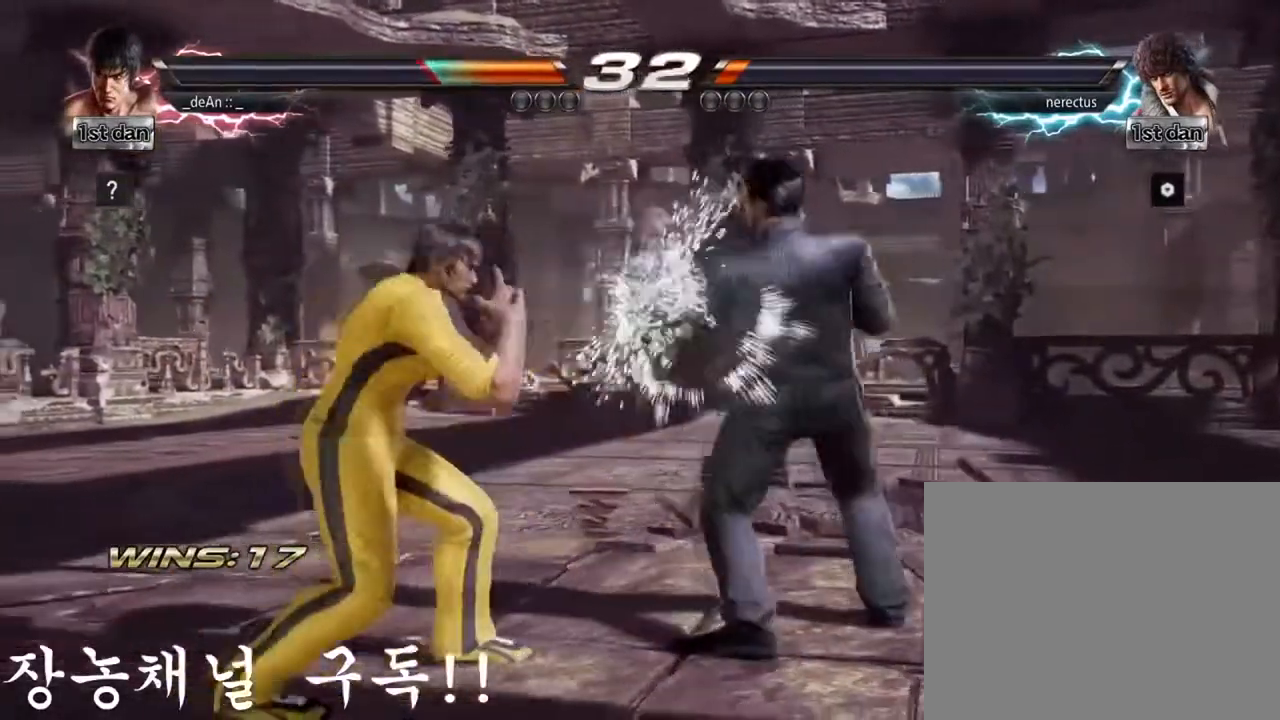
{"buttons": [], "left_stick": "center", "events": [[67, "left_stick", "left"], [217, "left_stick", "center"], [284, "SQUARE", "down"], [501, "SQUARE", "up"]]}
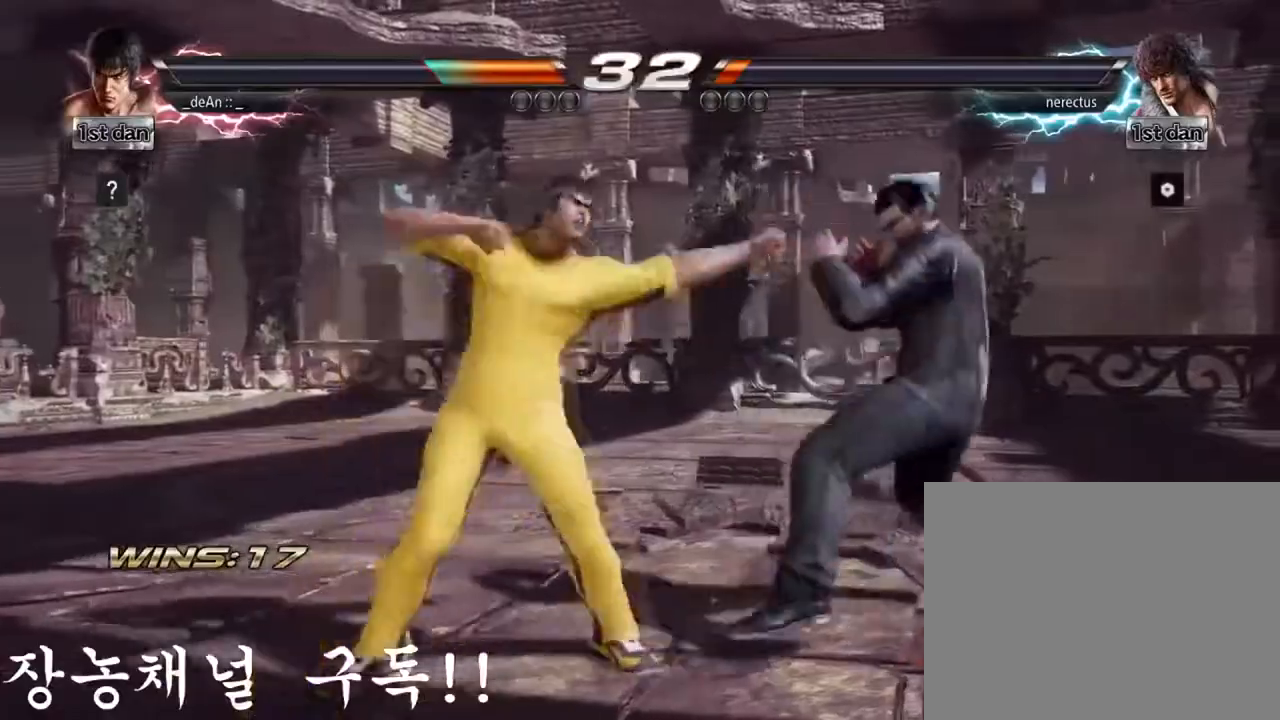
{"buttons": [], "left_stick": "center", "events": [[133, "left_stick", "down-right"], [183, "SQUARE", "down"], [317, "SQUARE", "up"], [350, "left_stick", "center"]]}
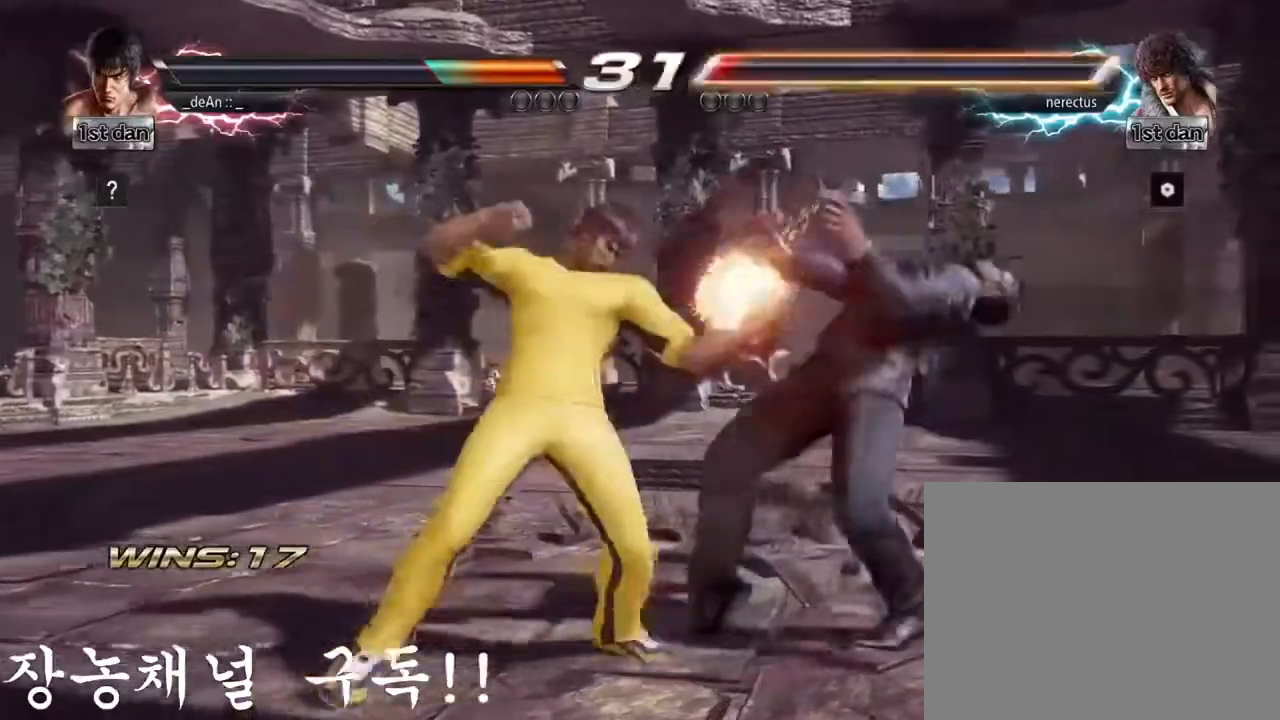
{"buttons": [], "left_stick": "center", "events": []}
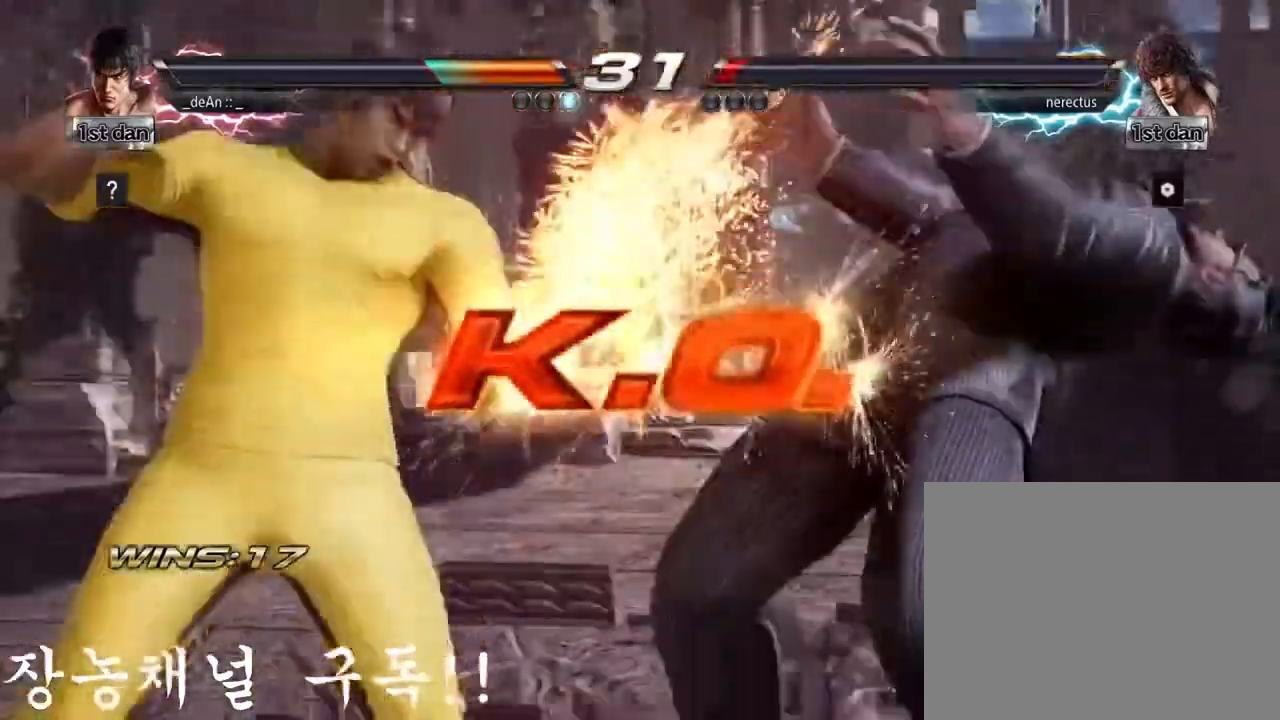
{"buttons": [], "left_stick": "center", "events": []}
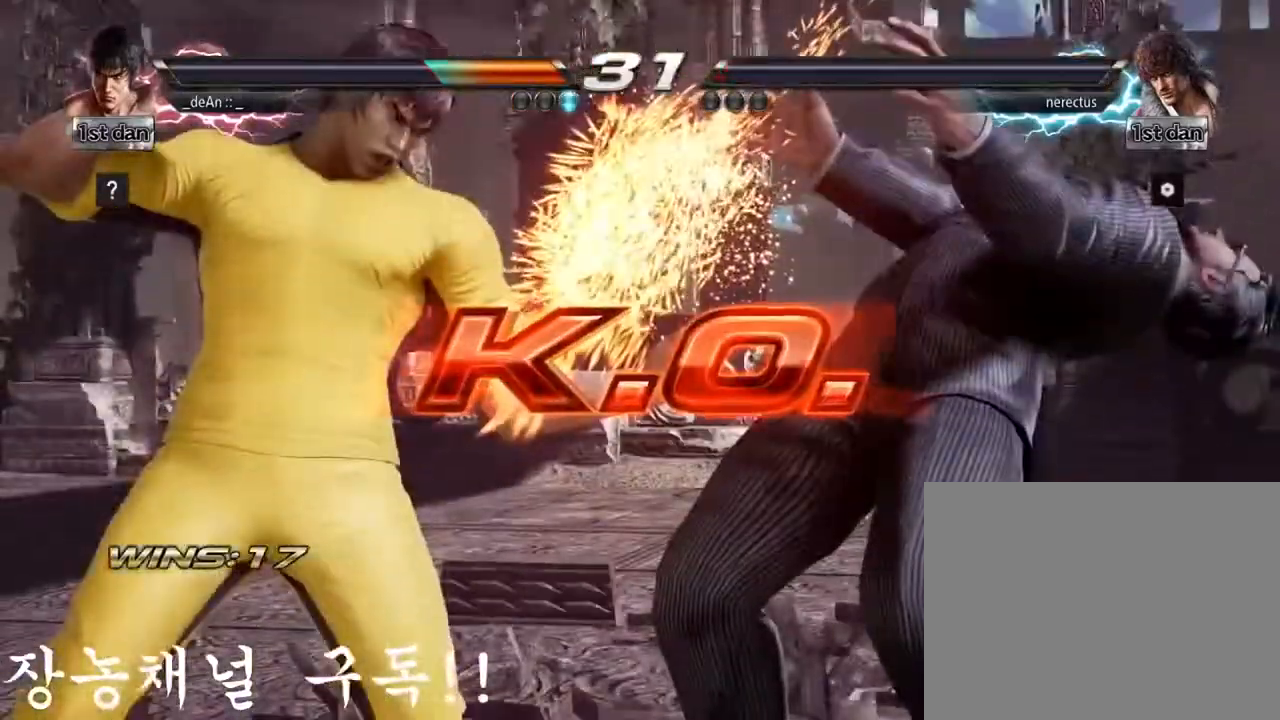
{"buttons": [], "left_stick": "center", "events": []}
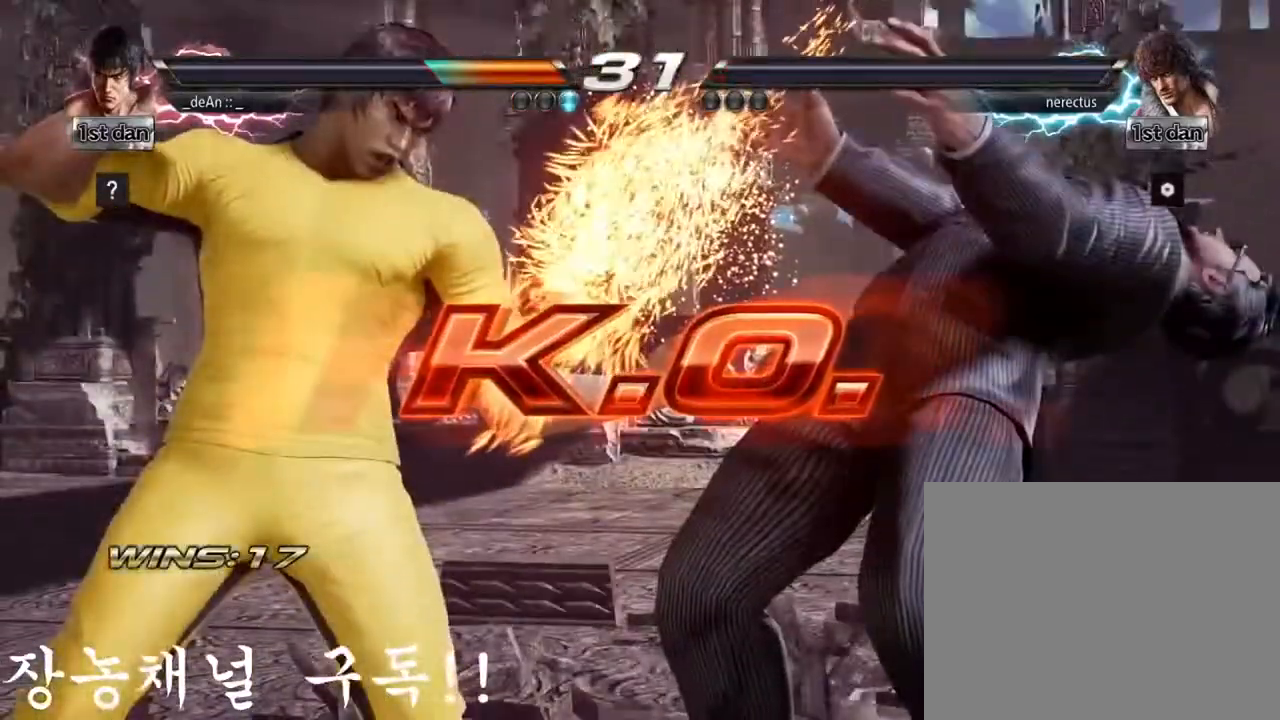
{"buttons": [], "left_stick": "center", "events": []}
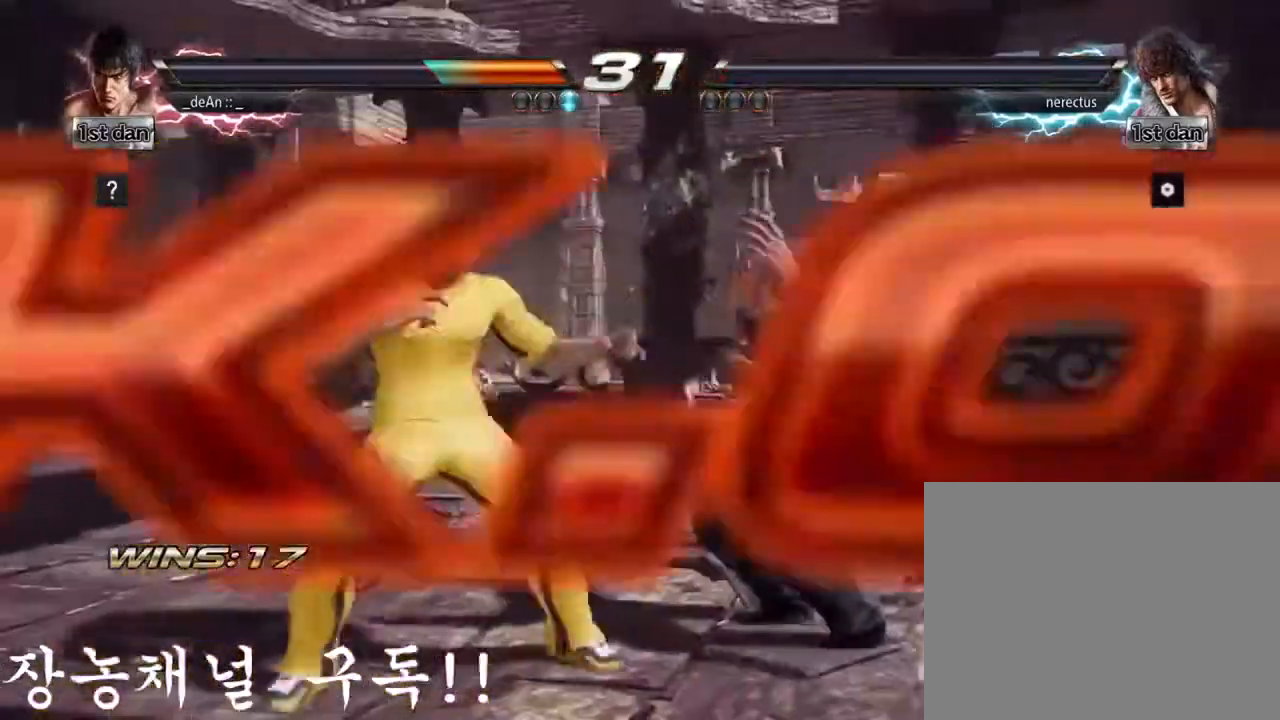
{"buttons": [], "left_stick": "center", "events": [[17, "CIRCLE", "down"], [134, "CIRCLE", "up"], [150, "CROSS", "down"], [300, "CROSS", "up"]]}
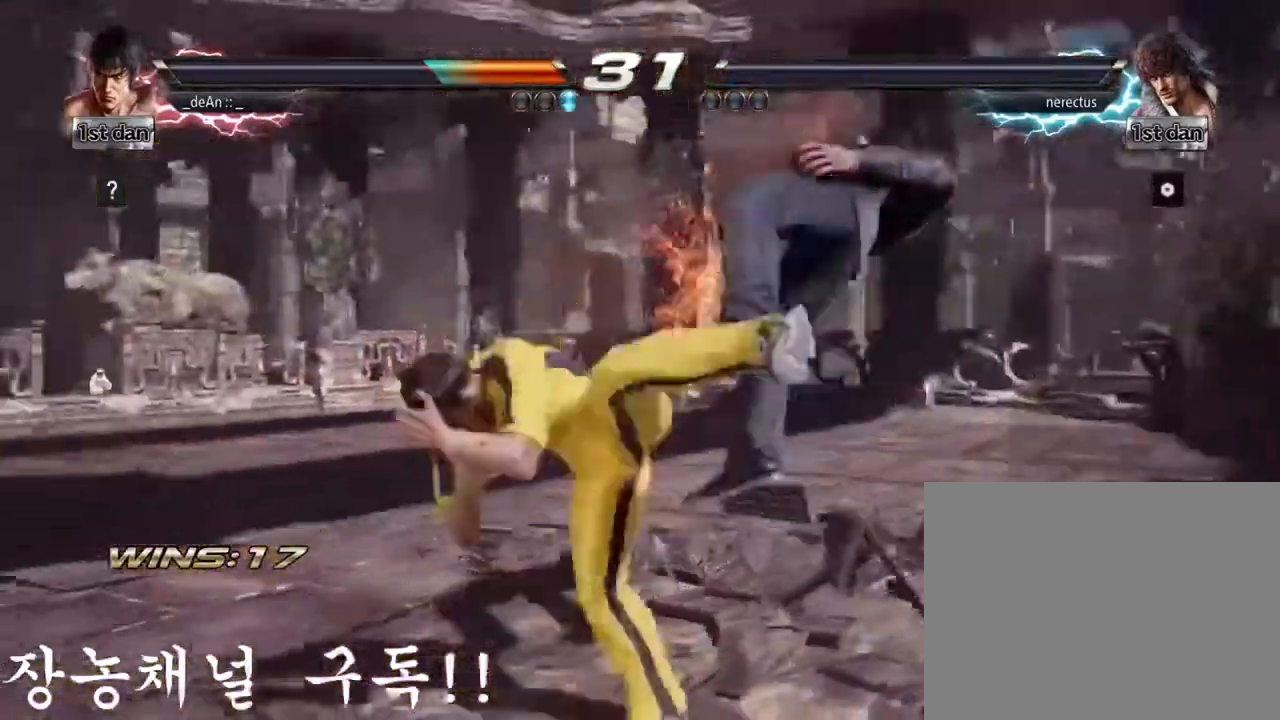
{"buttons": [], "left_stick": "center", "events": []}
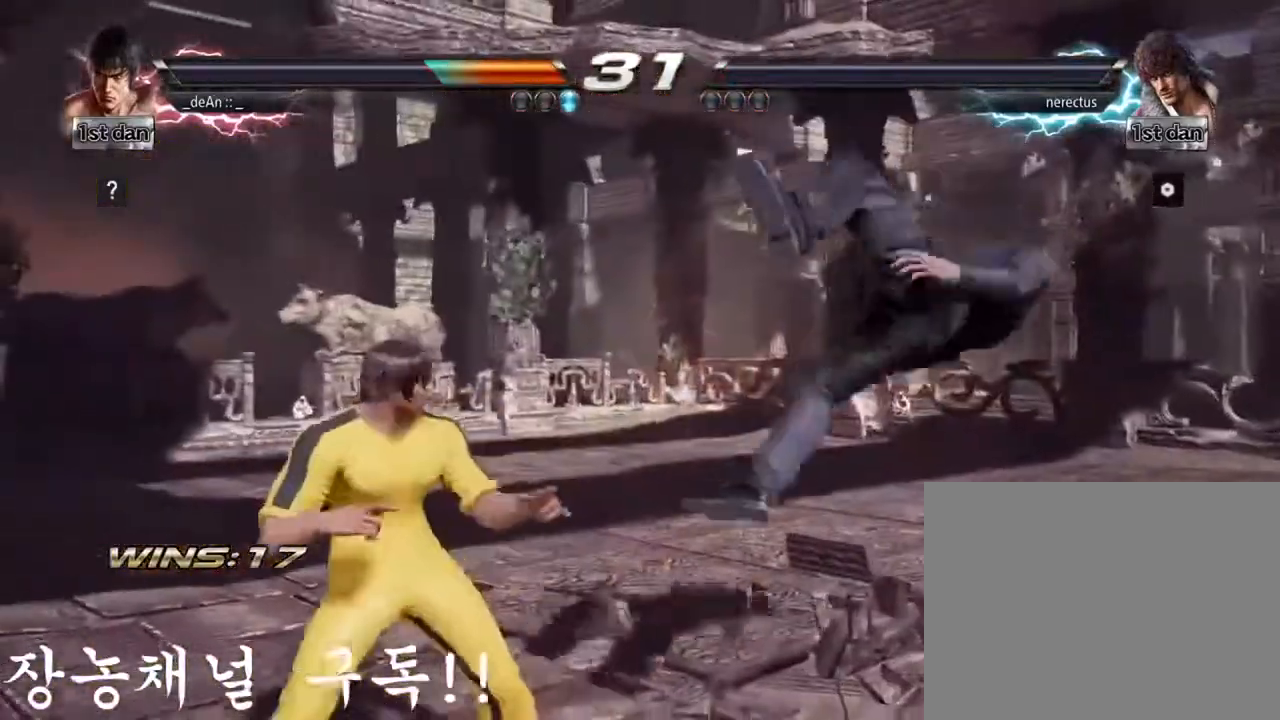
{"buttons": [], "left_stick": "center", "events": []}